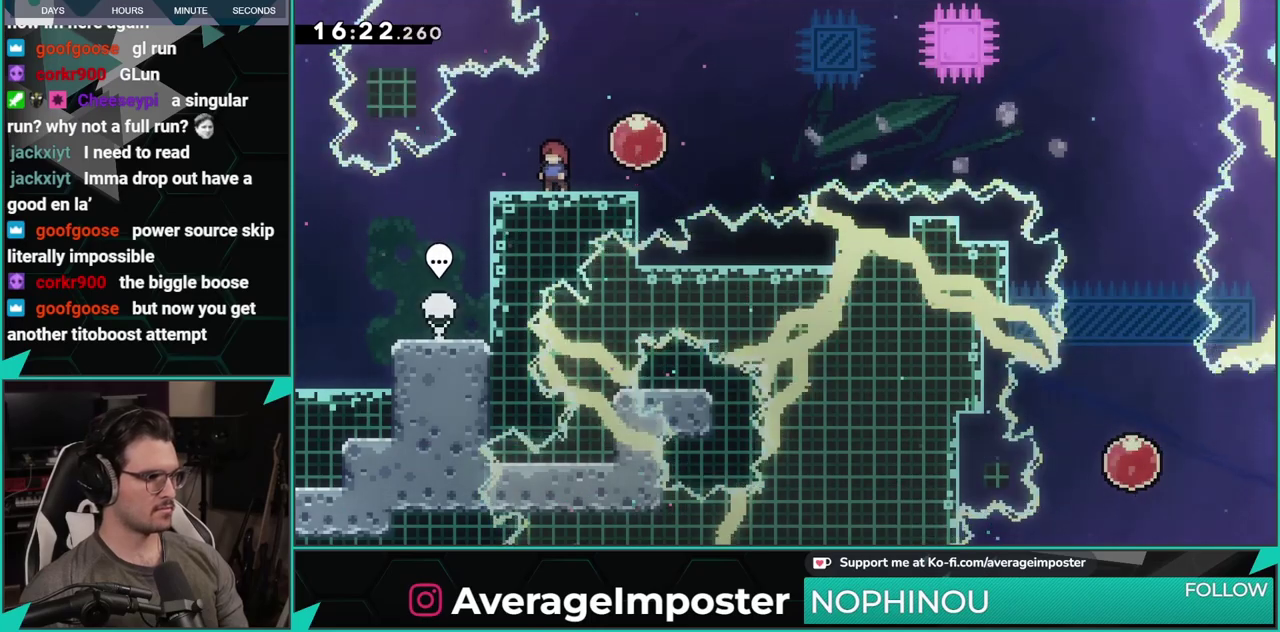
Gameplay with a controller (Xbox layout); each line is a JSON object with the inputs held at the frame after it. "events" lists button and stick changes between this image and that frame as [ms after this image, input, new state], when the widget could be followed in between. Not read: L1 L2 R1 R2 R3 right_stick.
{"buttons": ["X", "DPAD_RIGHT"], "left_stick": "center", "events": [[351, "DPAD_RIGHT", "down"], [351, "X", "down"], [434, "X", "up"], [501, "X", "down"]]}
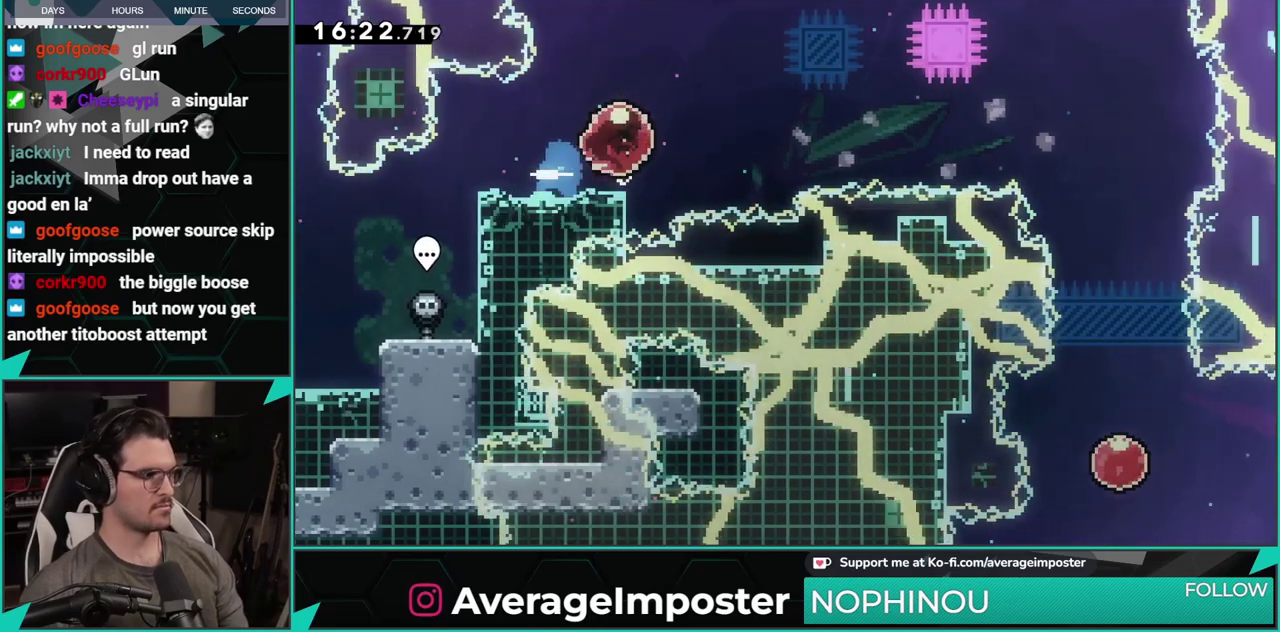
{"buttons": ["X", "DPAD_UP", "DPAD_RIGHT"], "left_stick": "center", "events": [[133, "X", "up"], [467, "DPAD_UP", "down"], [467, "X", "down"]]}
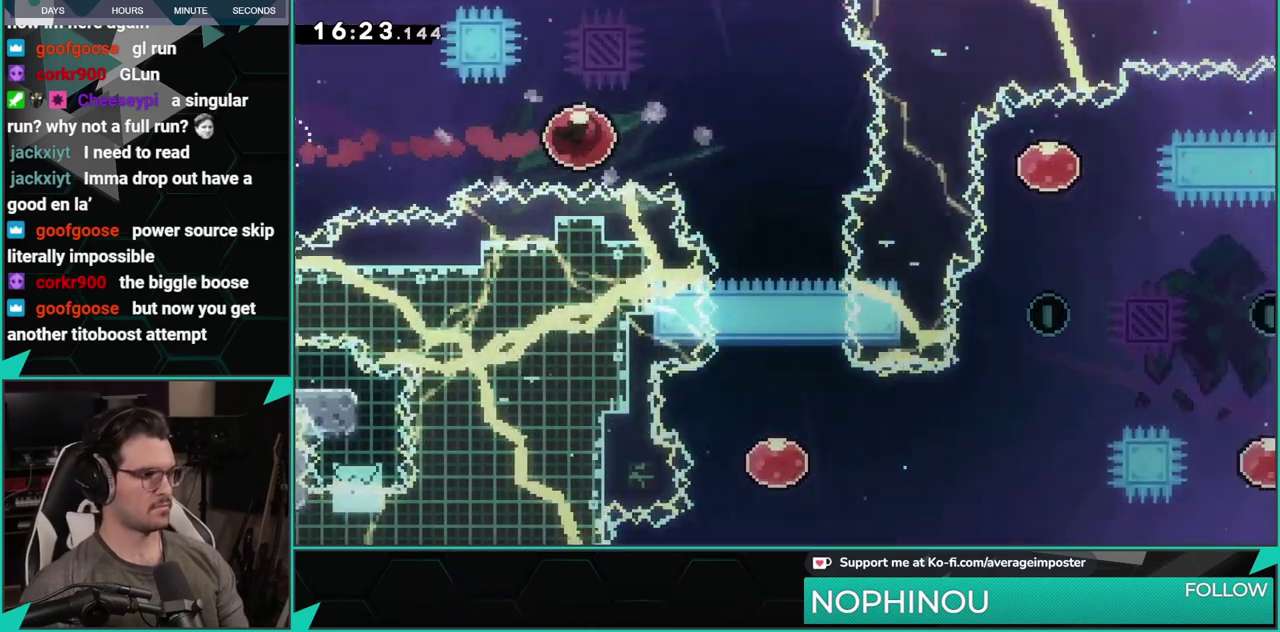
{"buttons": ["DPAD_DOWN"], "left_stick": "center", "events": [[84, "DPAD_UP", "up"], [84, "X", "up"], [100, "DPAD_DOWN", "down"], [351, "DPAD_RIGHT", "up"]]}
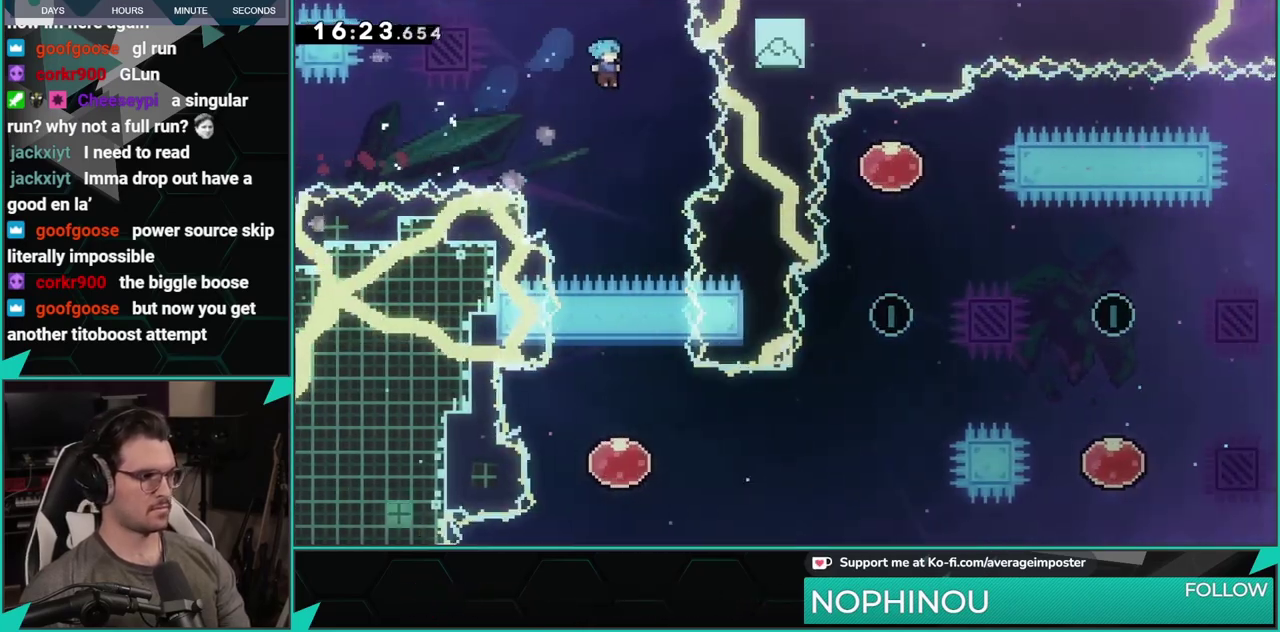
{"buttons": ["DPAD_DOWN"], "left_stick": "center", "events": []}